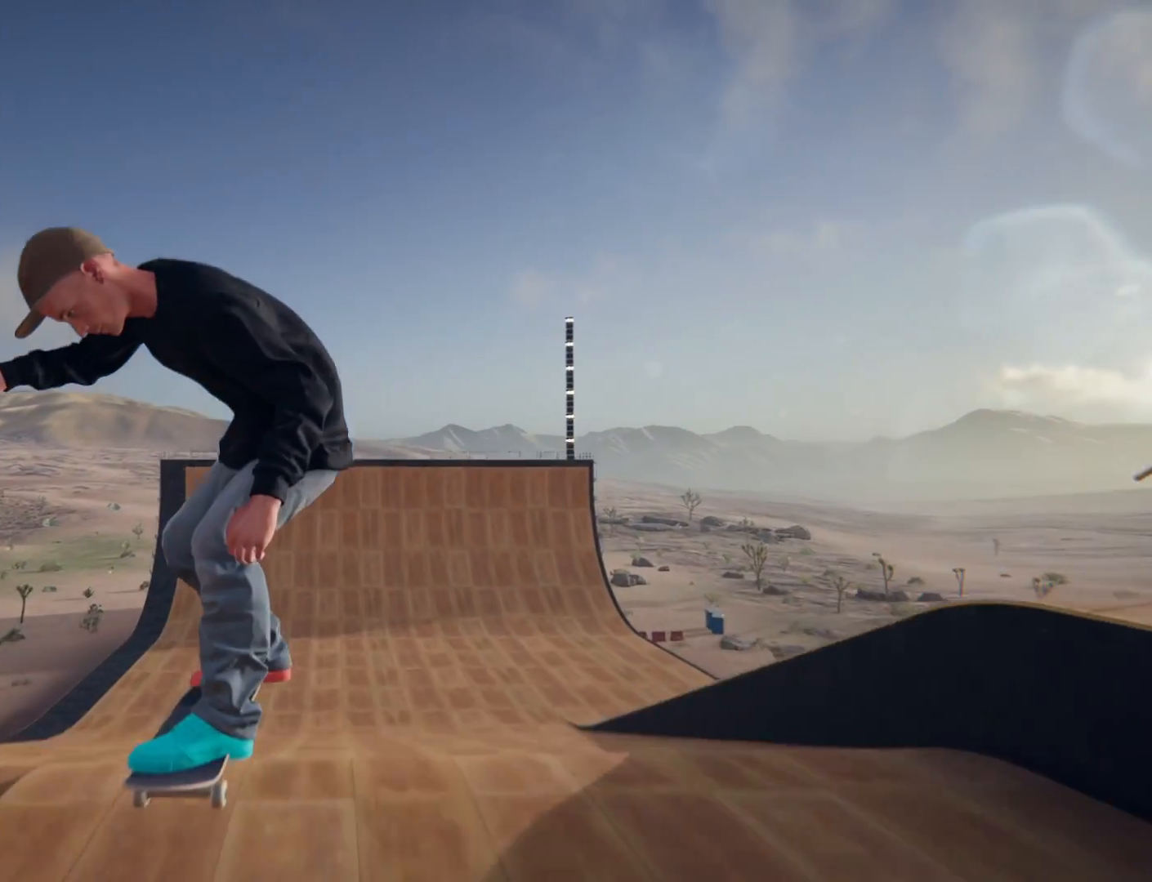
Gameplay with a controller (PlayStation layout); each line is a JSON object with the inputs held at the frame after it. "events" lists button and stick changes between this image and that frame as [ms after this image, input, new state], when the widget could be followed in between. Not read: L3 R3.
{"buttons": [], "left_stick": "center", "right_stick": "center", "events": []}
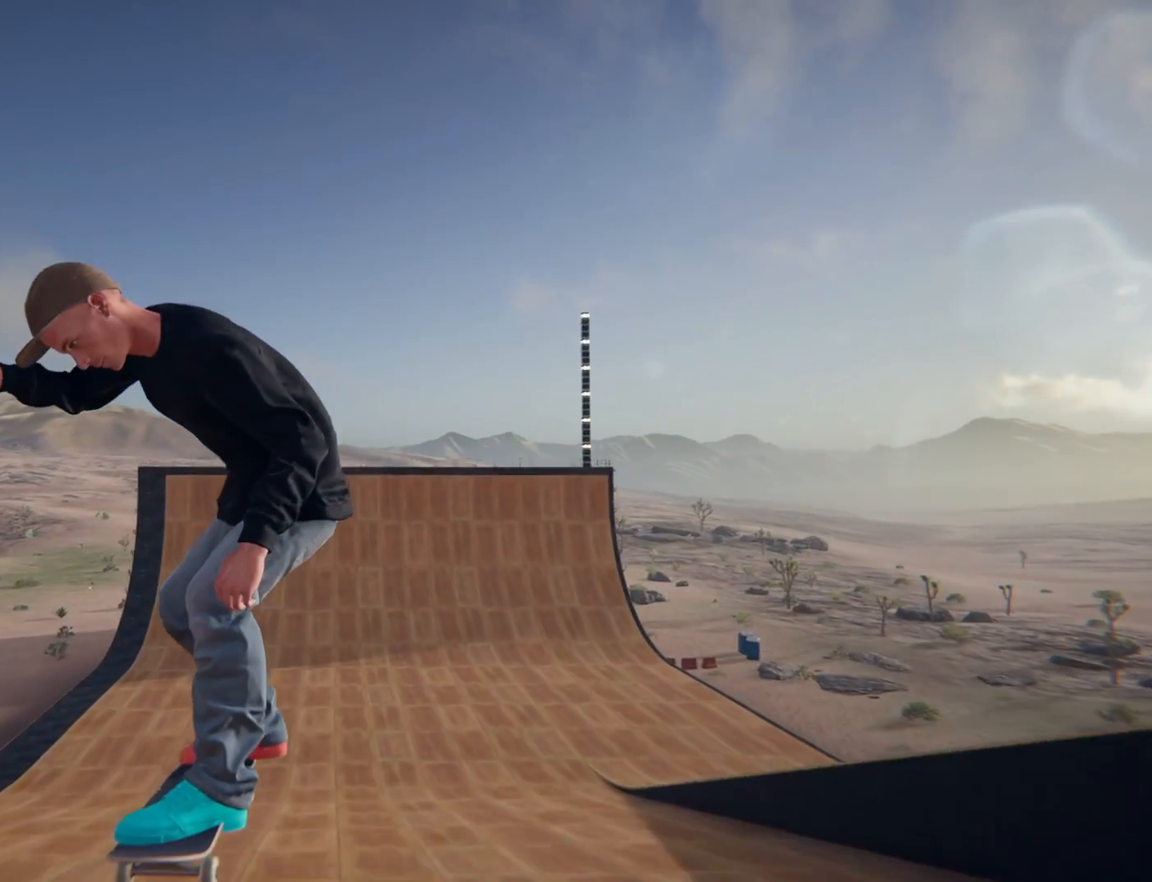
{"buttons": [], "left_stick": "center", "right_stick": "center", "events": []}
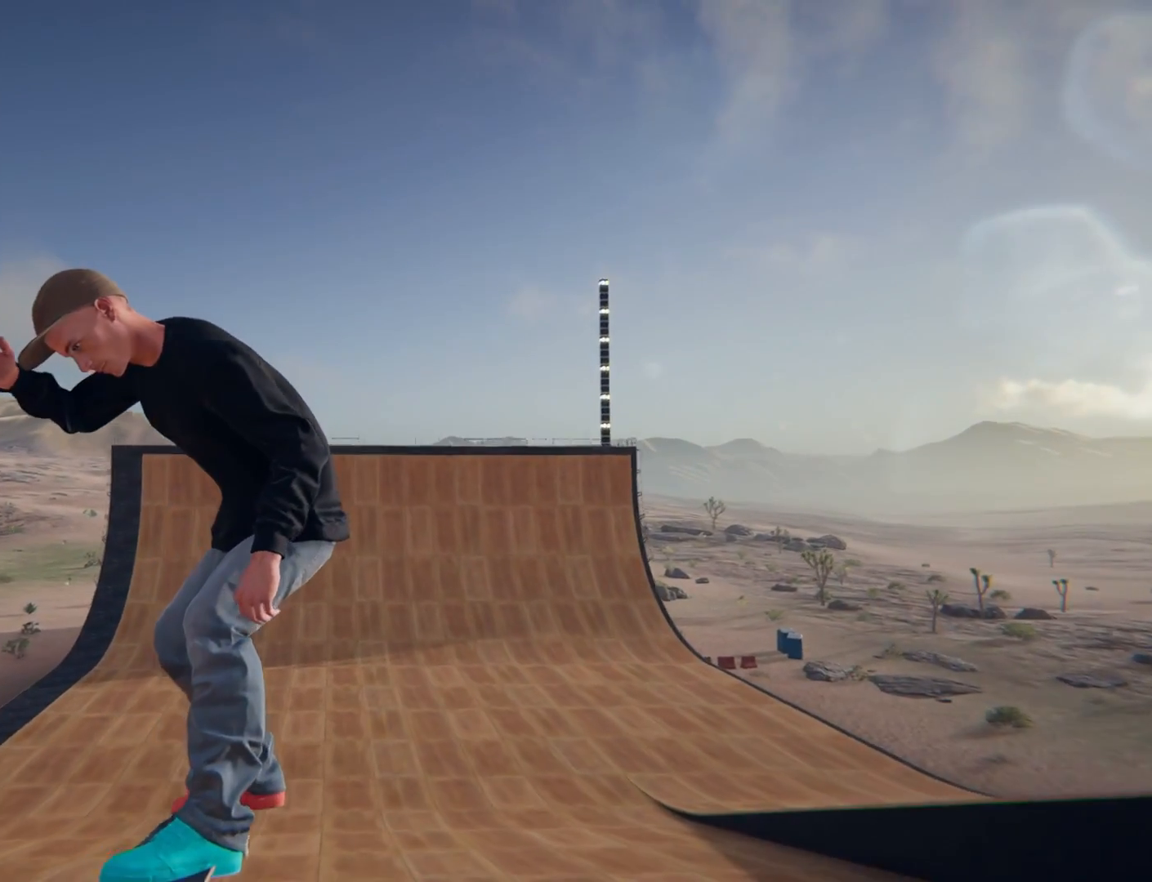
{"buttons": [], "left_stick": "center", "right_stick": "center", "events": []}
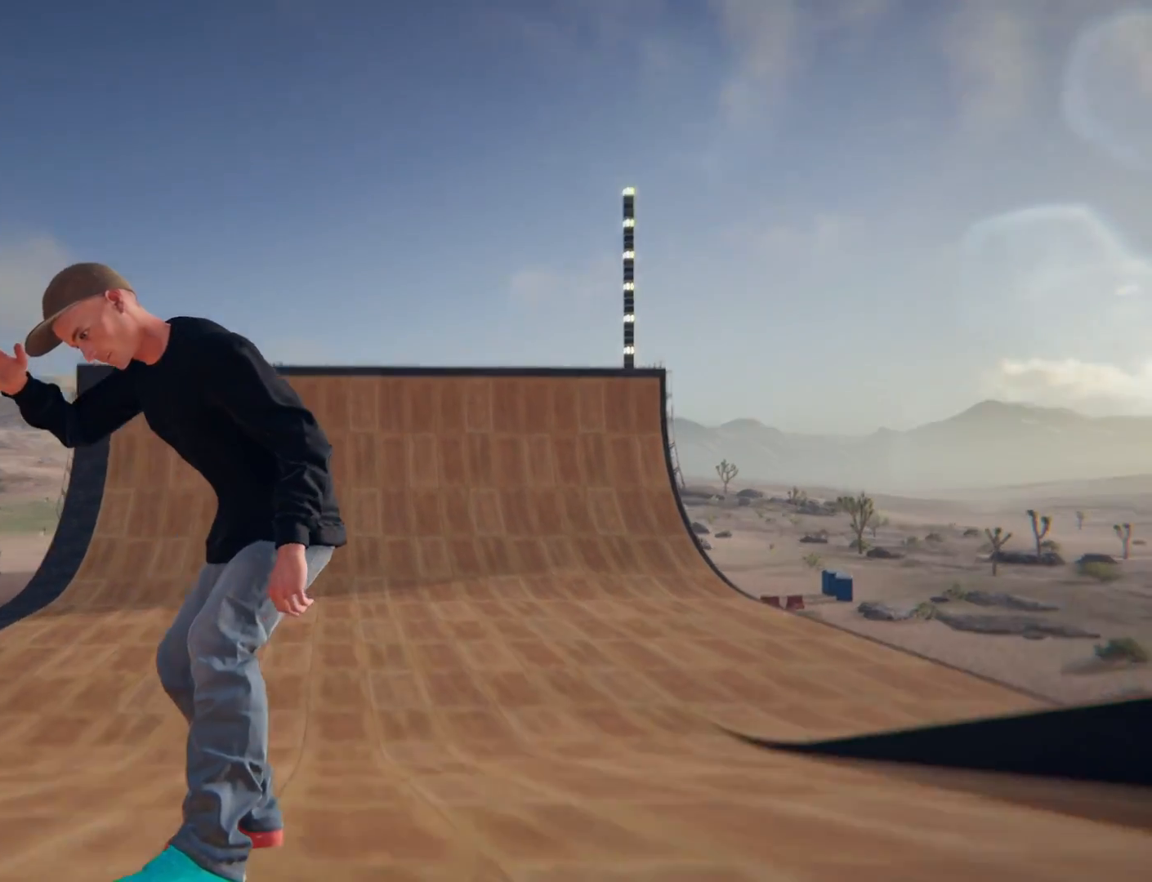
{"buttons": [], "left_stick": "center", "right_stick": "center", "events": []}
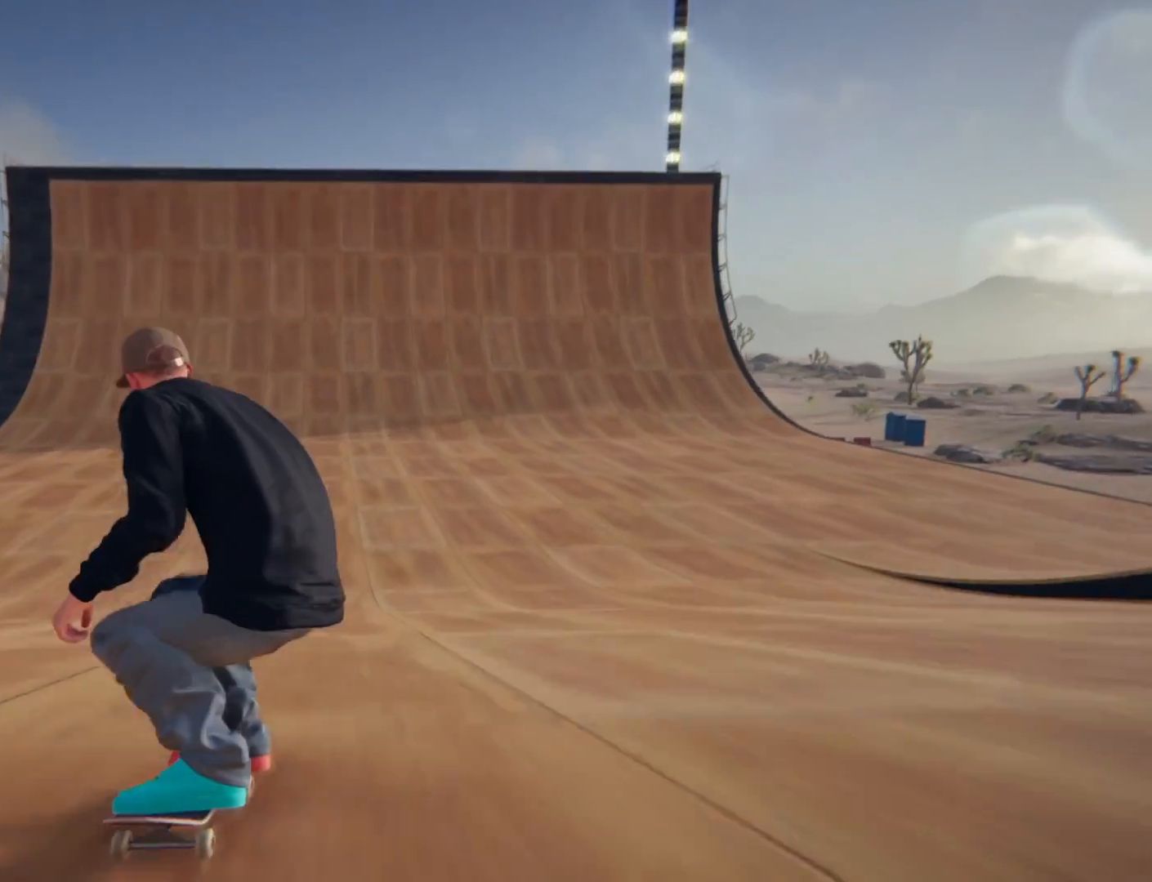
{"buttons": [], "left_stick": "center", "right_stick": "center", "events": []}
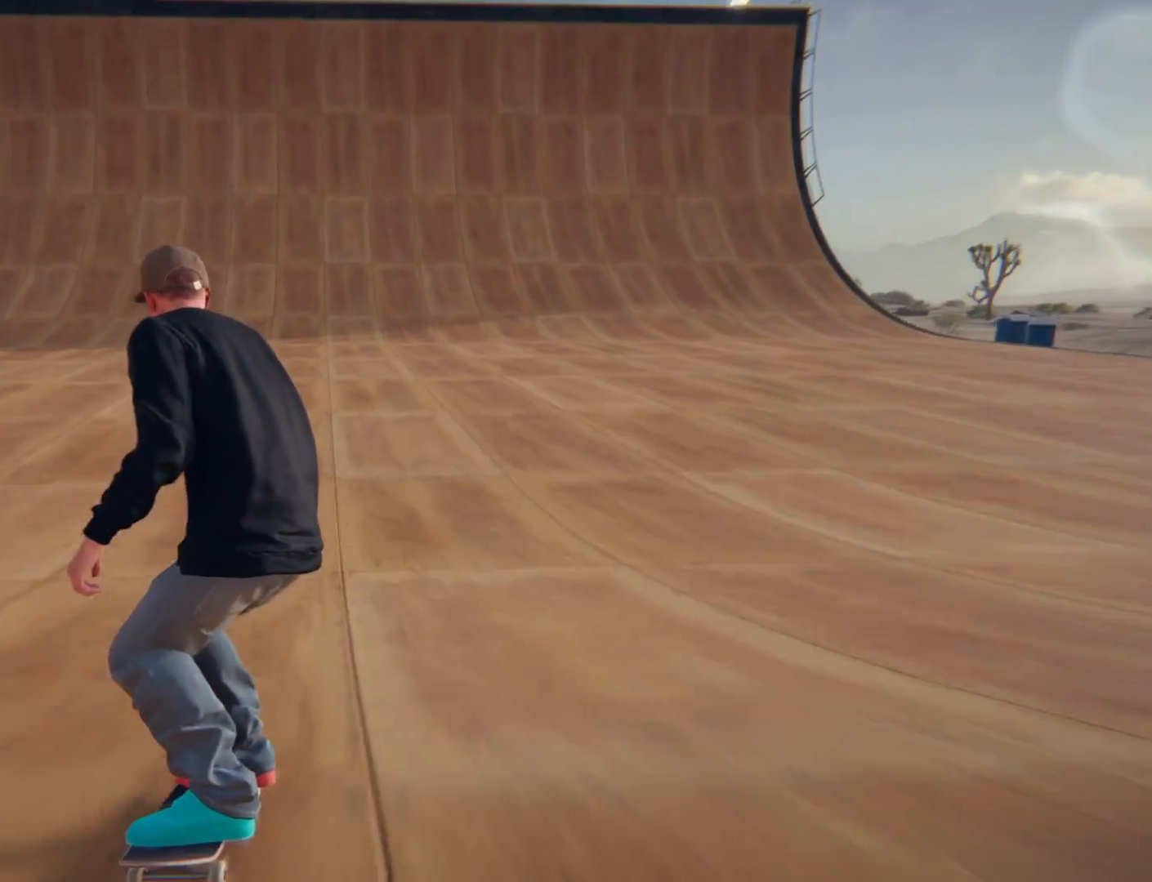
{"buttons": [], "left_stick": "center", "right_stick": "center", "events": []}
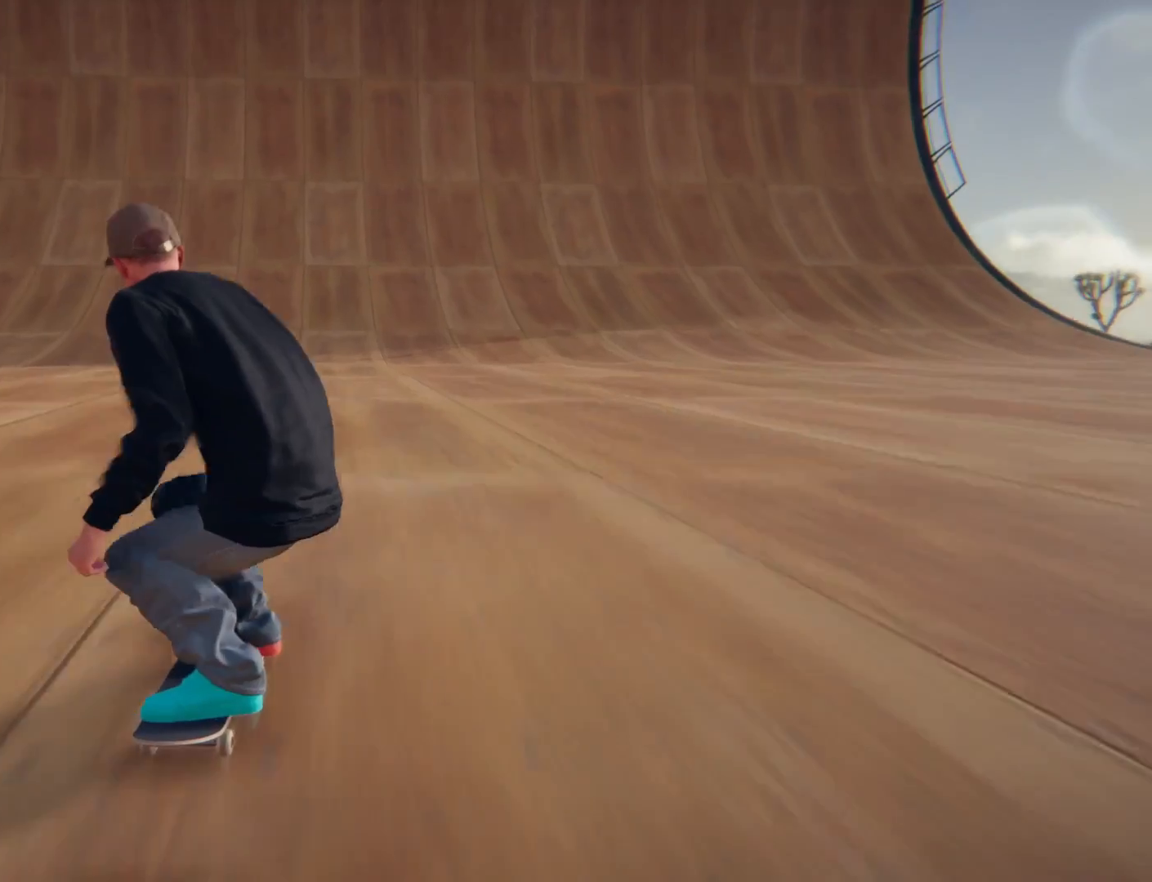
{"buttons": [], "left_stick": "center", "right_stick": "center", "events": []}
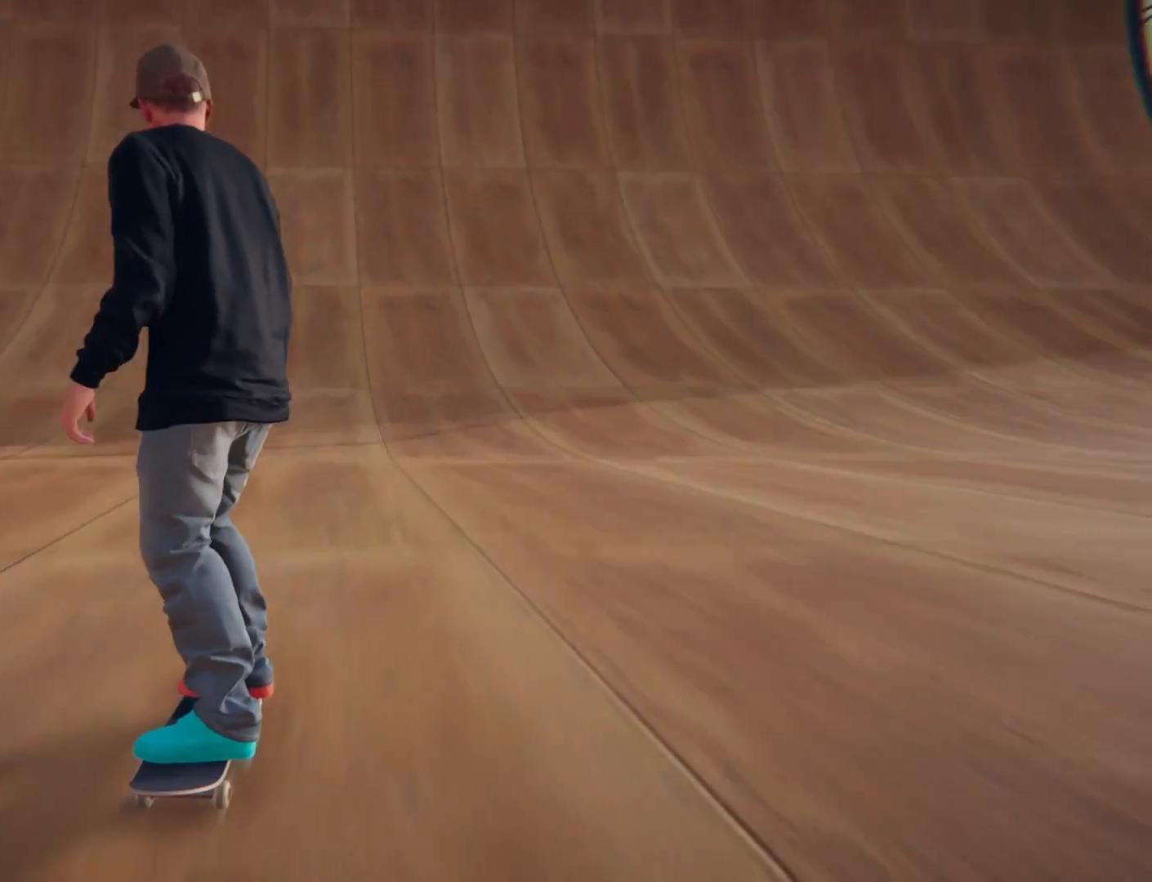
{"buttons": [], "left_stick": "center", "right_stick": "center", "events": []}
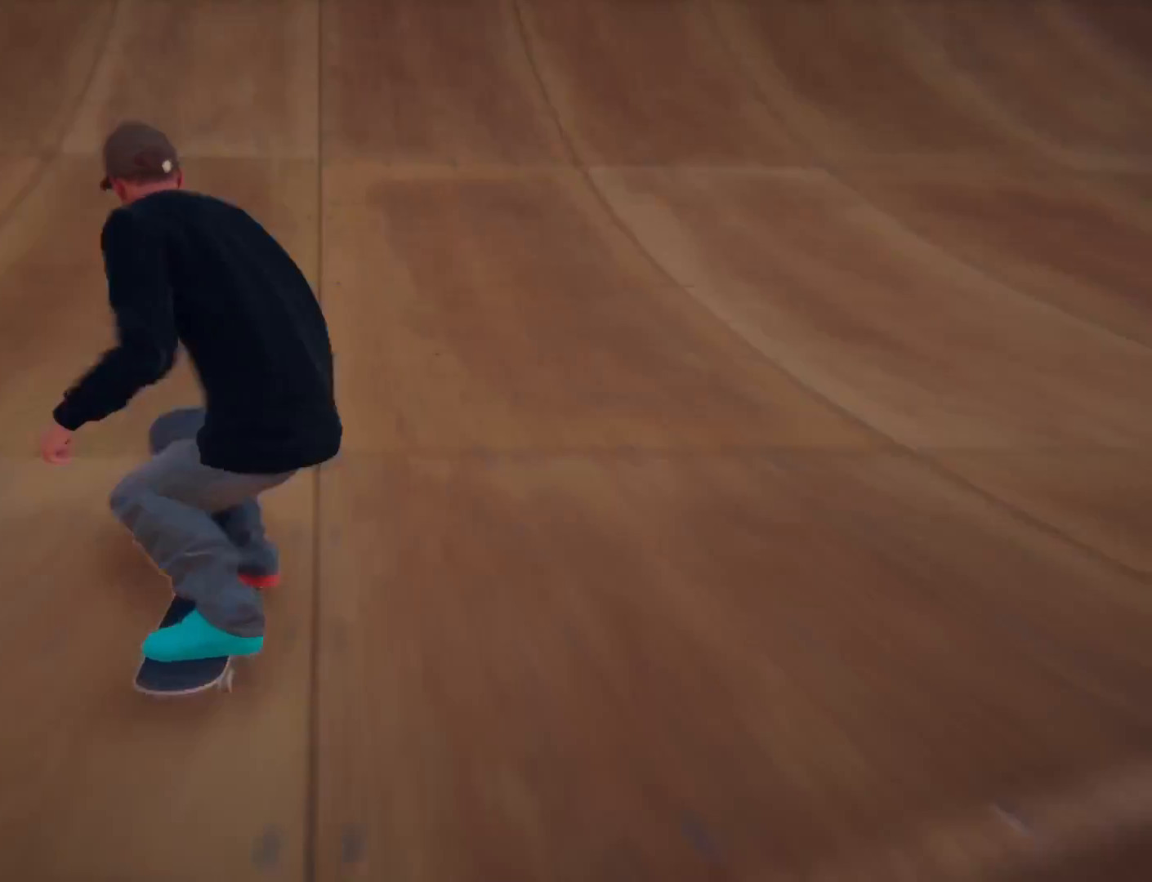
{"buttons": [], "left_stick": "center", "right_stick": "center", "events": []}
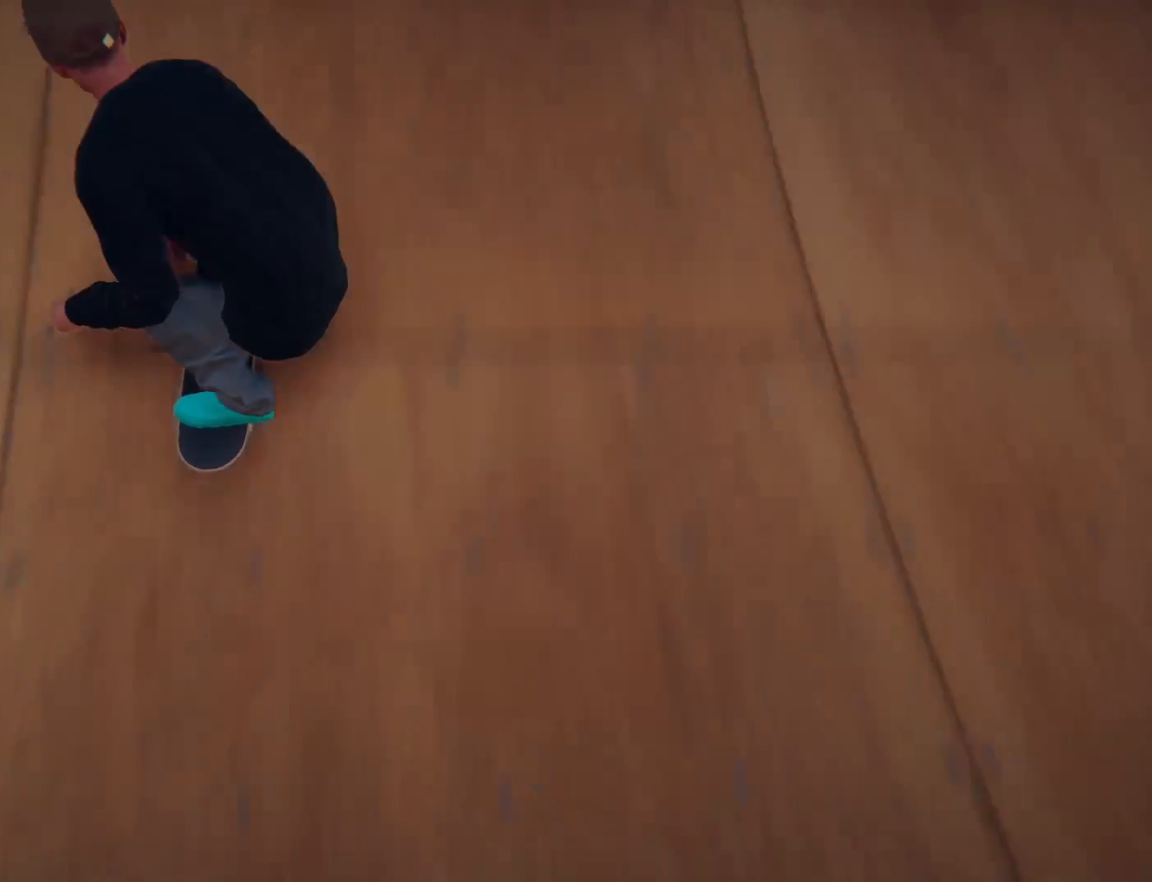
{"buttons": [], "left_stick": "center", "right_stick": "center", "events": [[100, "right_stick", "down"], [234, "right_stick", "center"]]}
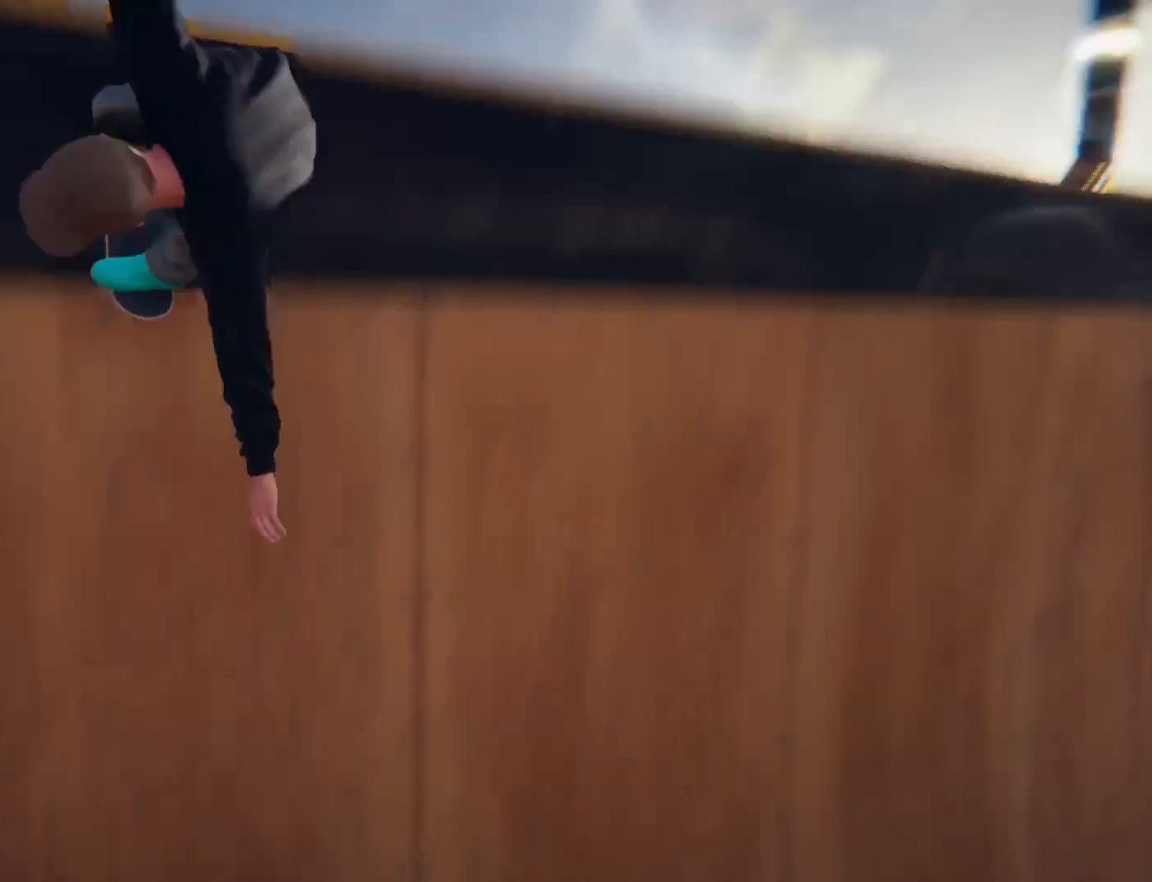
{"buttons": [], "left_stick": "center", "right_stick": "center"}
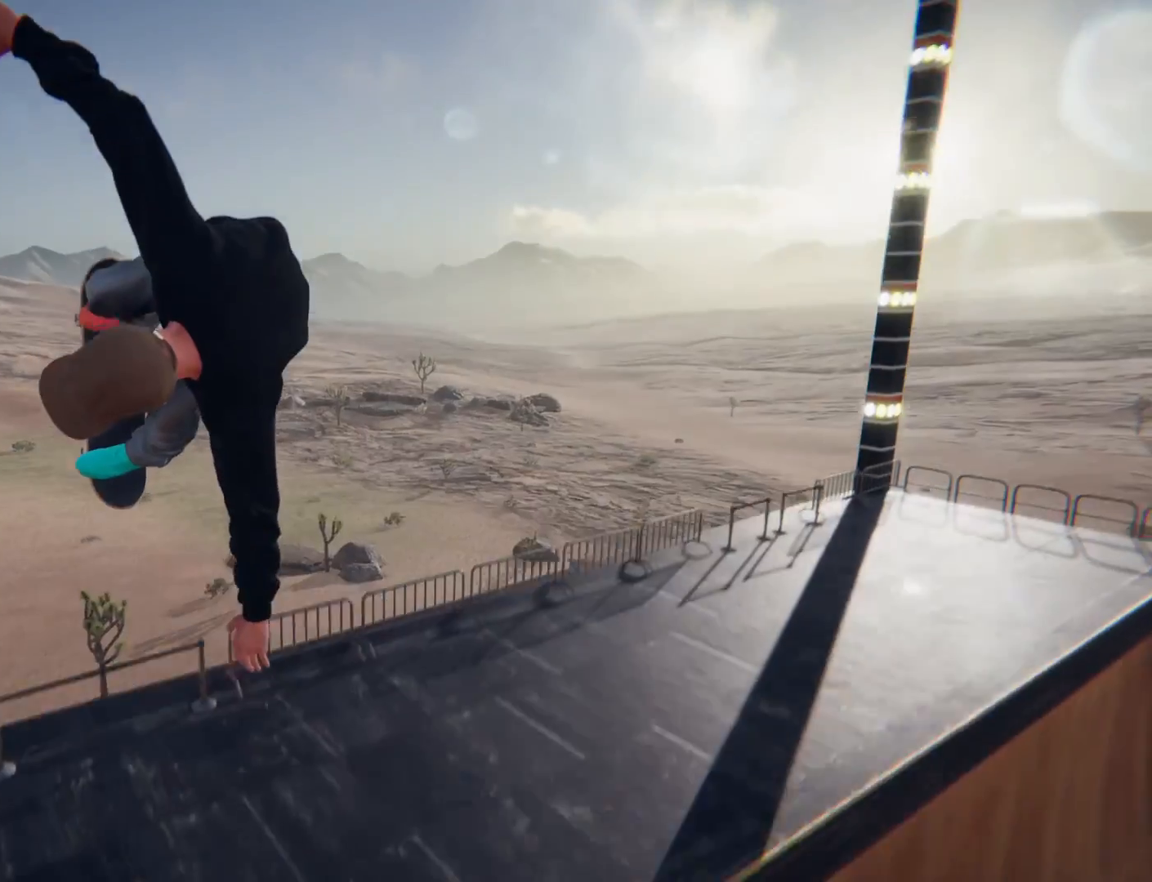
{"buttons": ["L2"], "left_stick": "left", "right_stick": "center", "events": [[134, "left_stick", "left"], [167, "L2", "down"]]}
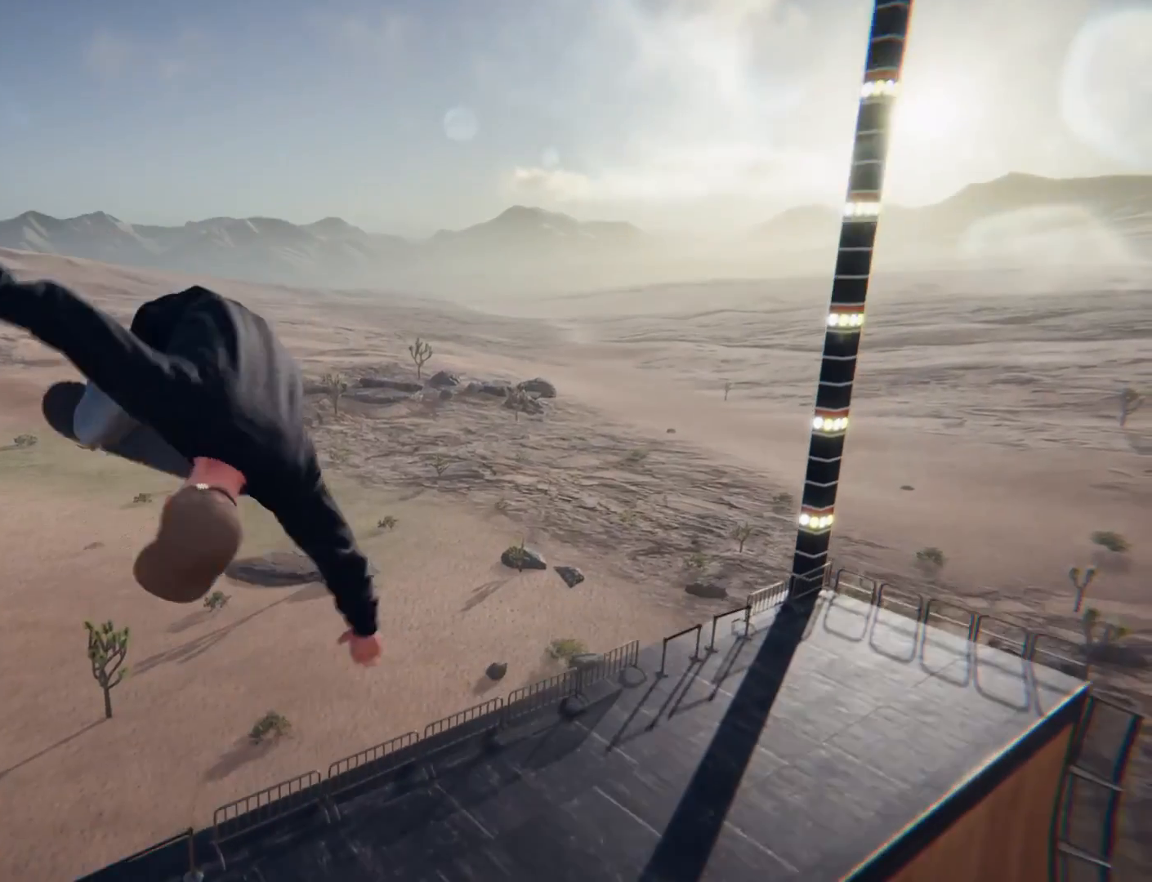
{"buttons": ["L2"], "left_stick": "center", "right_stick": "center", "events": [[500, "left_stick", "center"]]}
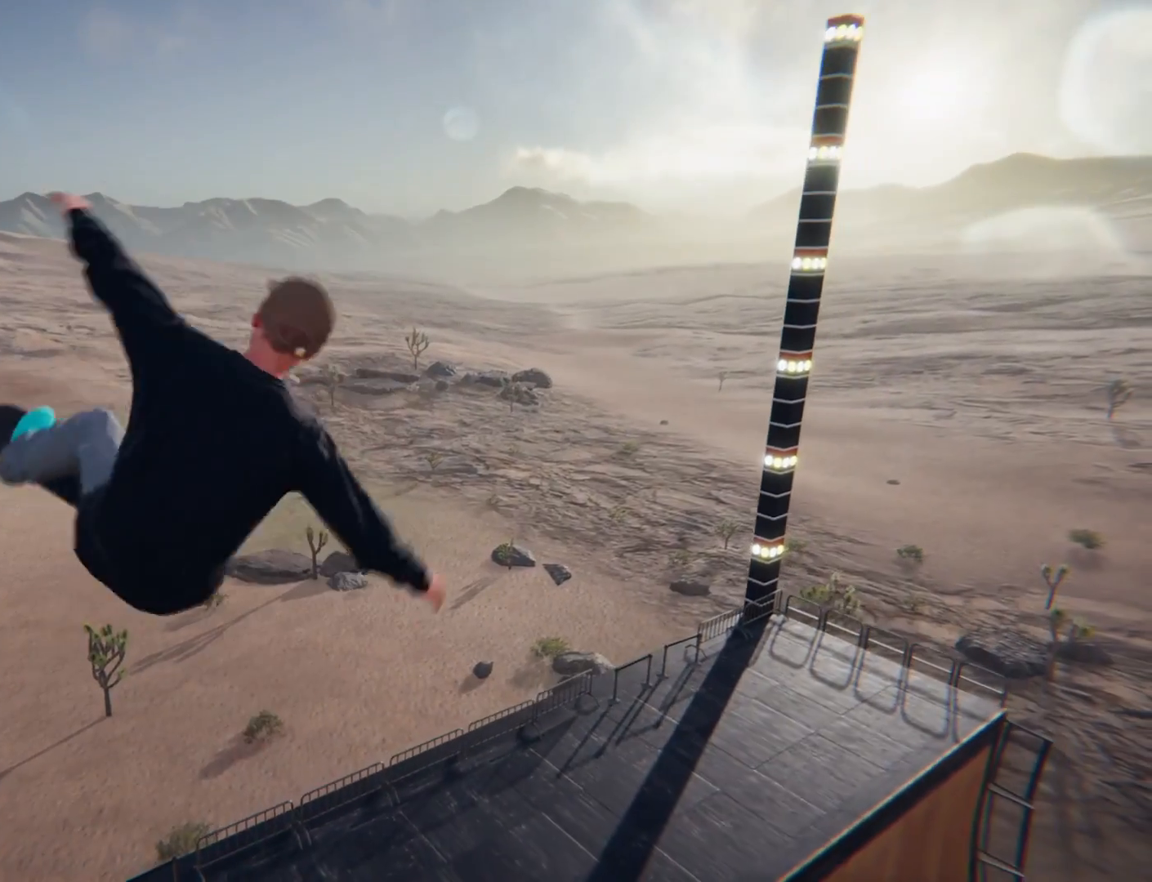
{"buttons": ["L2"], "left_stick": "center", "right_stick": "center", "events": []}
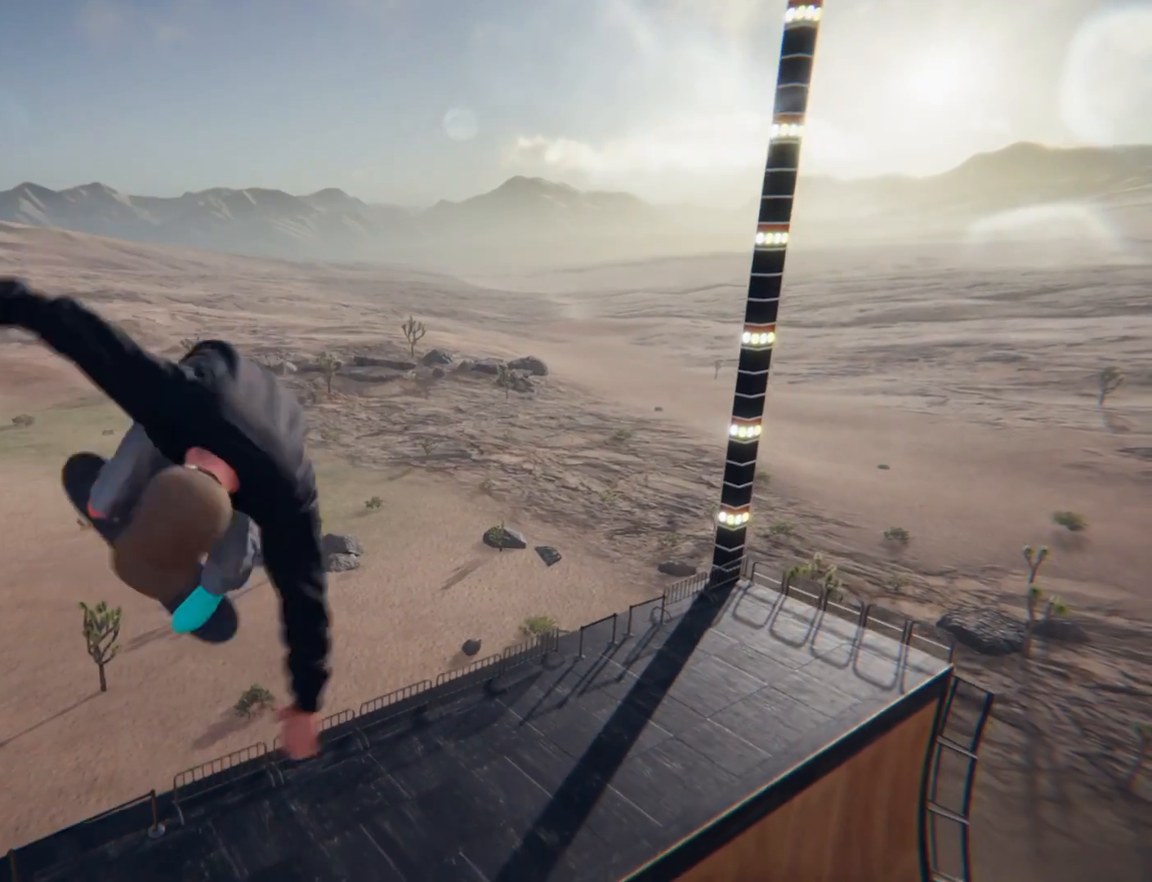
{"buttons": [], "left_stick": "center", "right_stick": "center", "events": [[433, "L2", "up"]]}